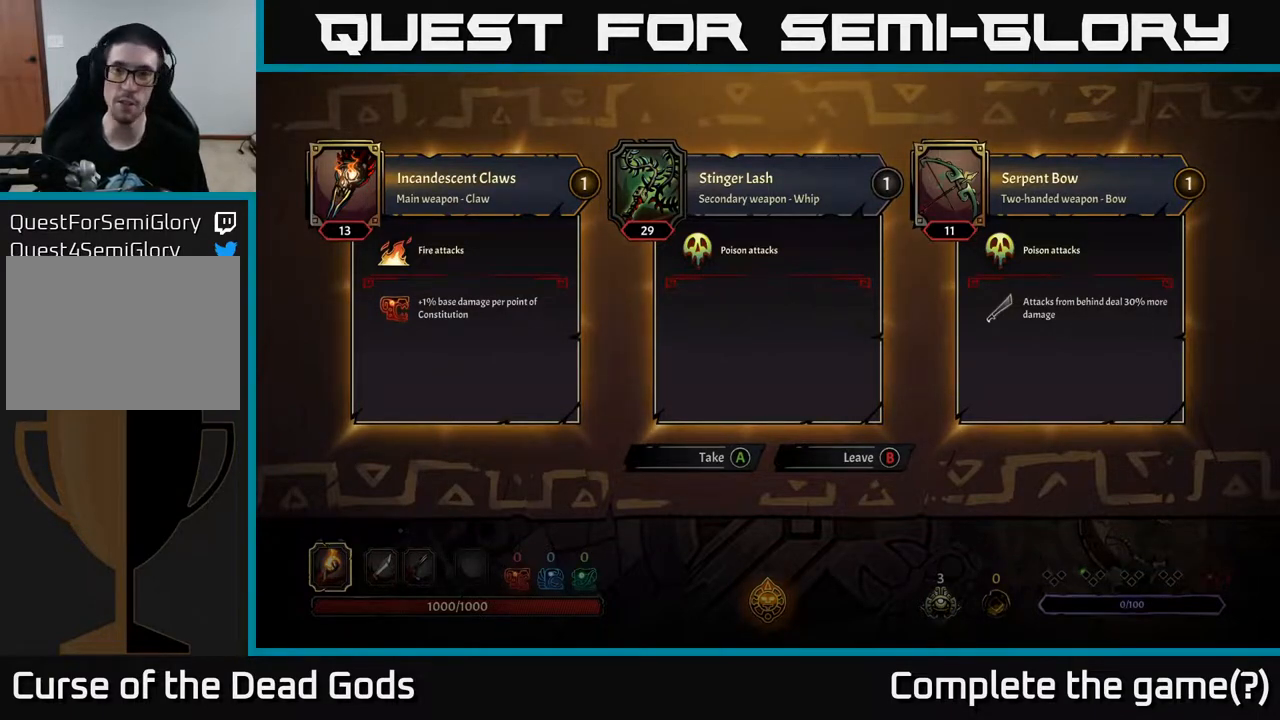
Gameplay with a controller (Xbox layout); each line is a JSON object with the inputs held at the frame after it. "events" lists button and stick changes between this image and that frame as [ms after this image, input, new state], when the widget could be followed in between.
{"buttons": [], "left_stick": "center", "right_stick": "center", "events": []}
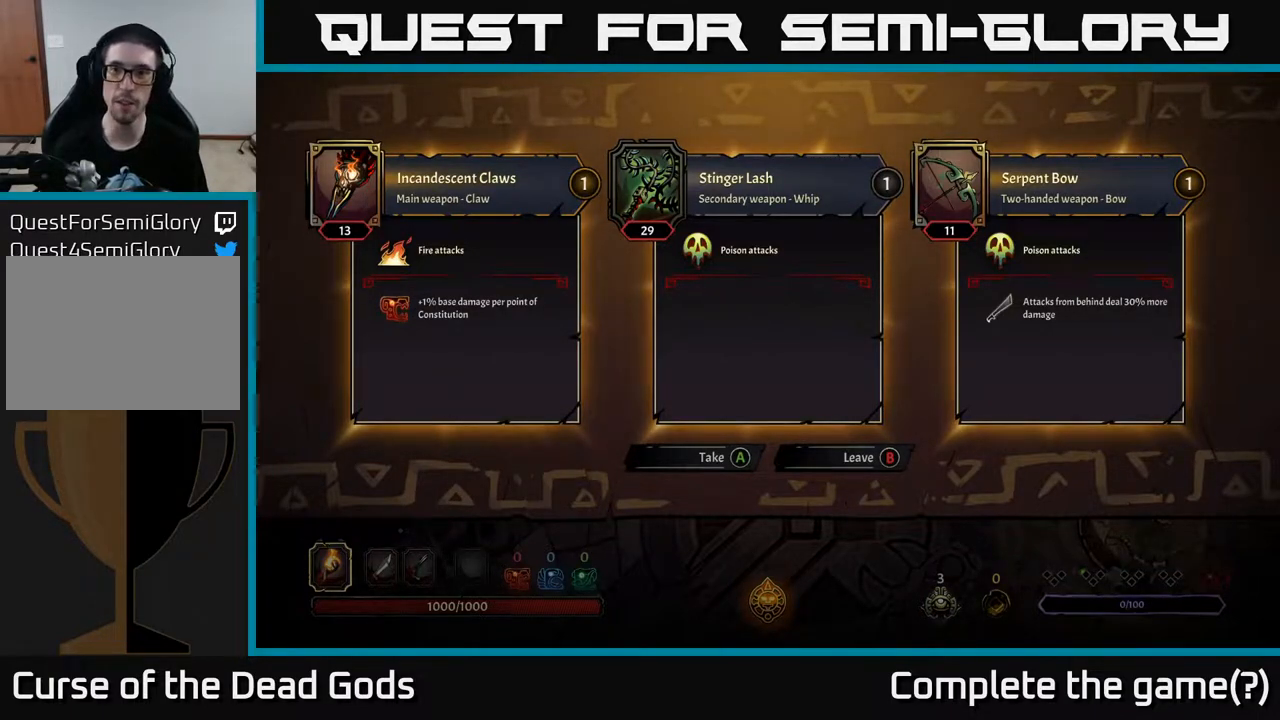
{"buttons": ["B"], "left_stick": "center", "right_stick": "center", "events": [[483, "B", "down"]]}
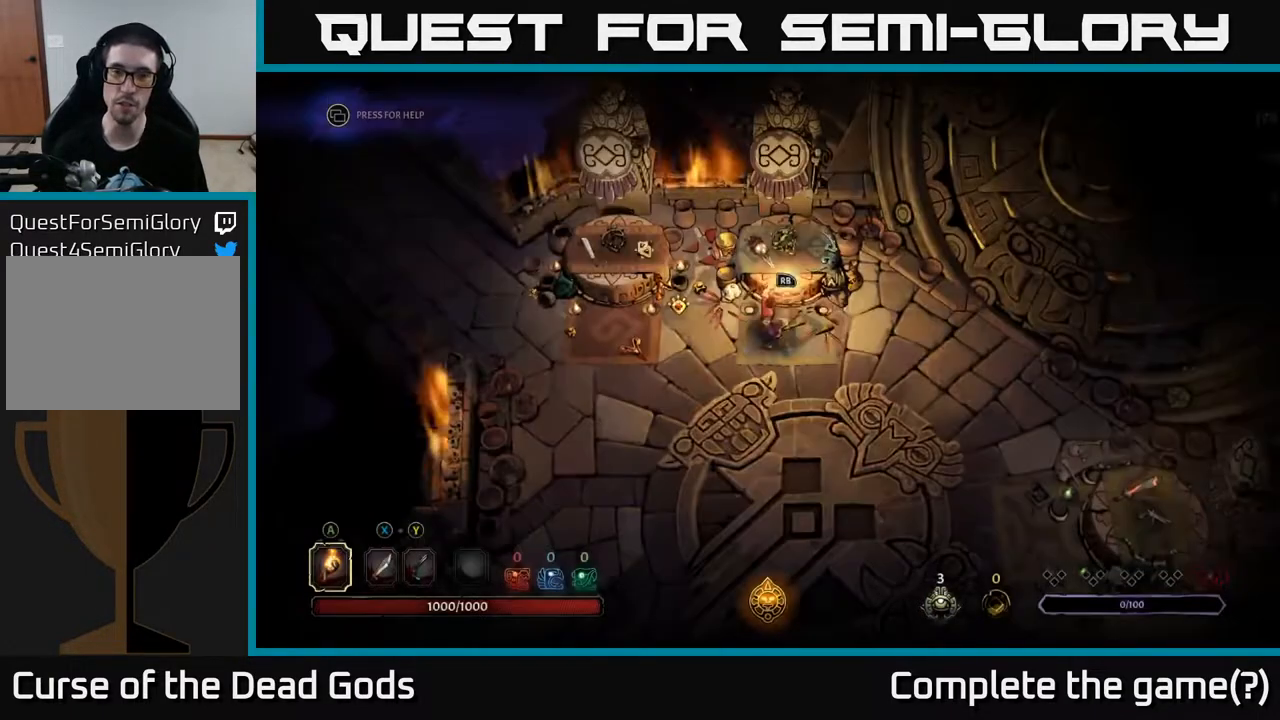
{"buttons": [], "left_stick": "down-right", "right_stick": "center", "events": [[33, "B", "up"], [133, "left_stick", "down-right"]]}
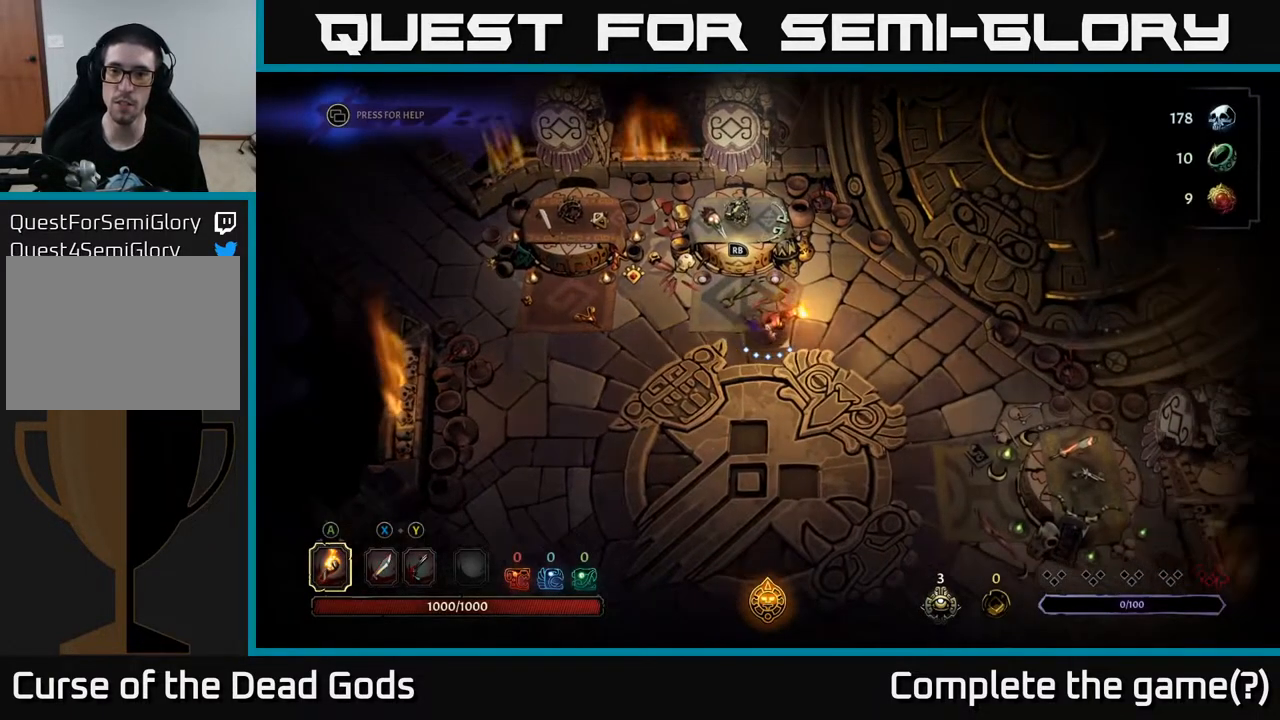
{"buttons": [], "left_stick": "down-right", "right_stick": "center", "events": []}
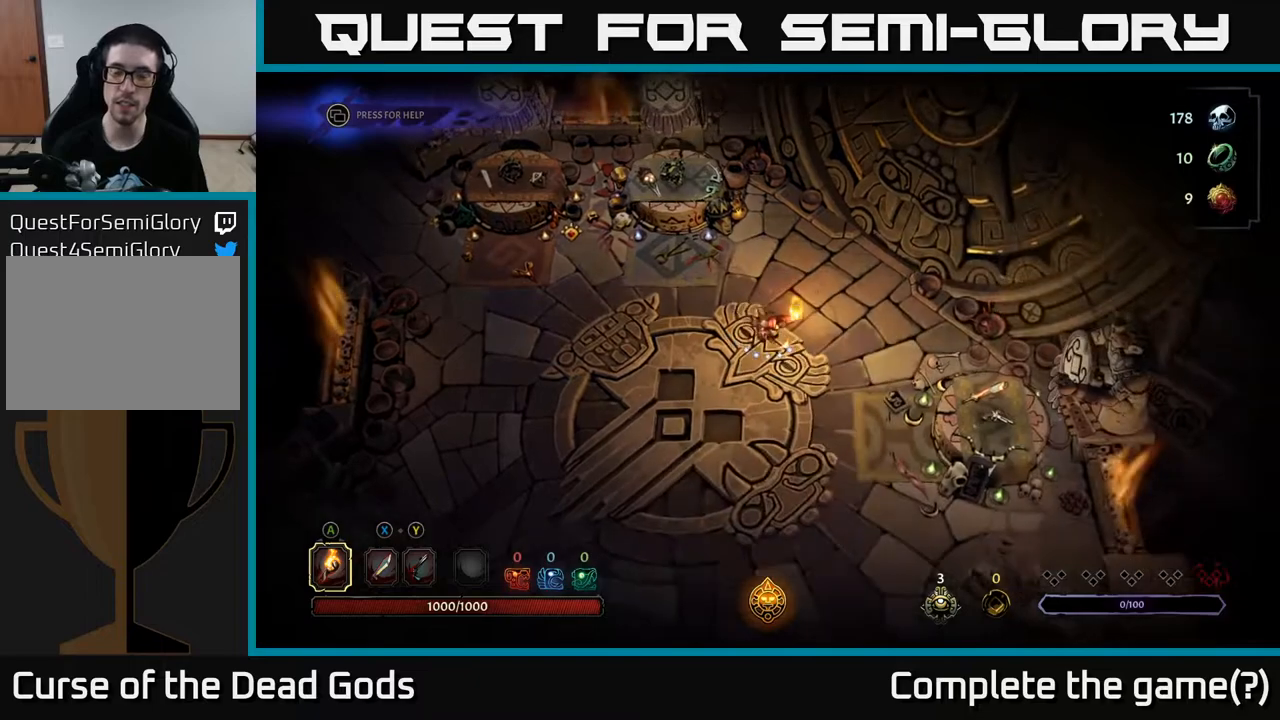
{"buttons": [], "left_stick": "down-right", "right_stick": "center", "events": []}
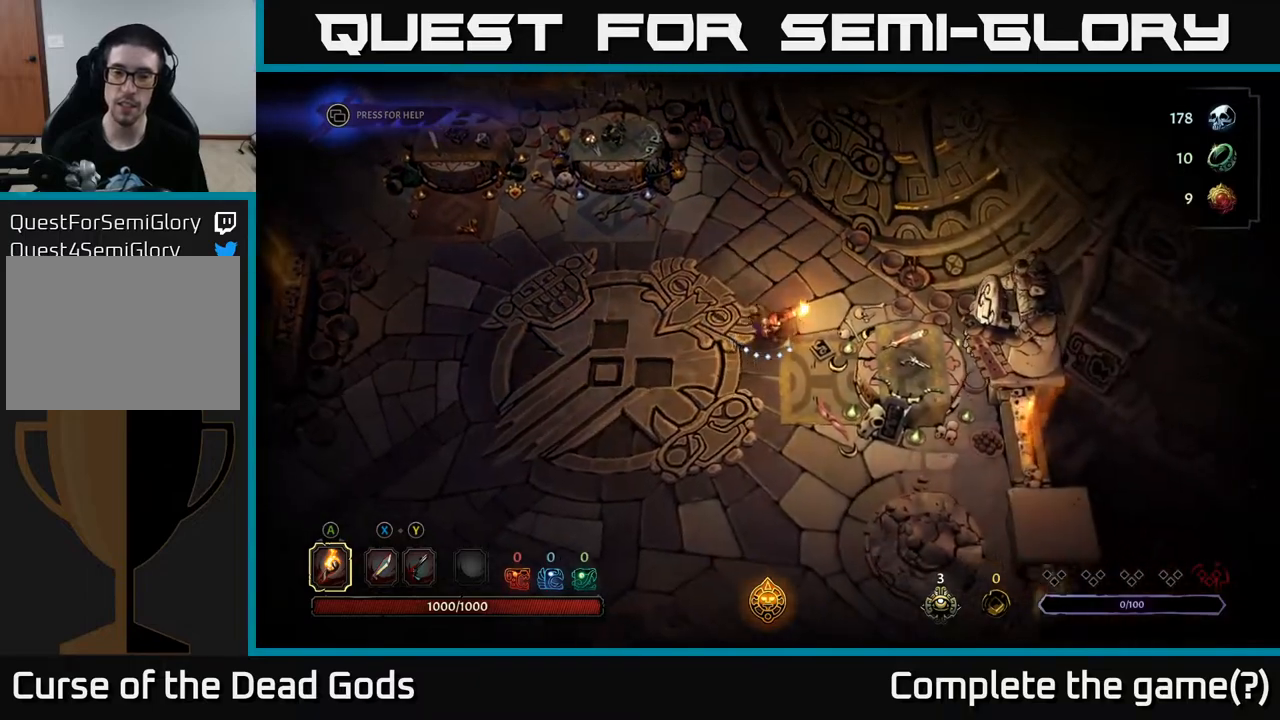
{"buttons": [], "left_stick": "center", "right_stick": "center", "events": [[200, "R1", "down"], [217, "left_stick", "center"], [317, "R1", "up"]]}
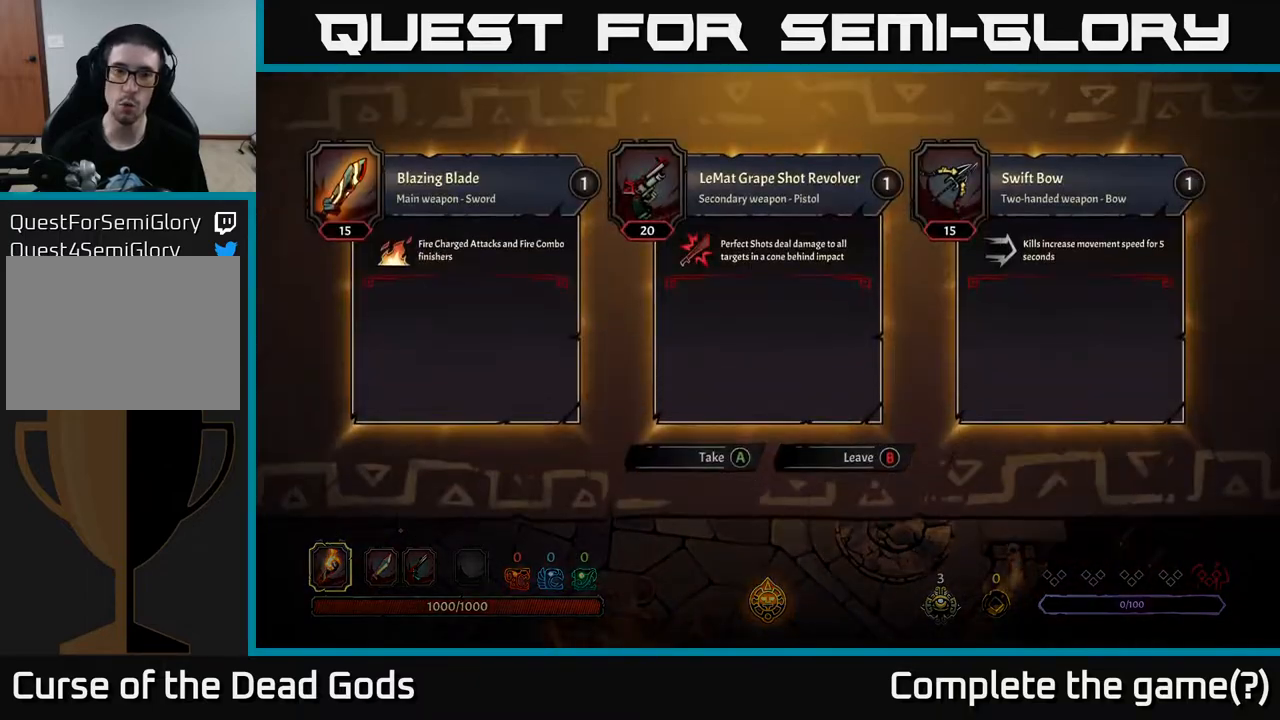
{"buttons": [], "left_stick": "center", "right_stick": "center", "events": []}
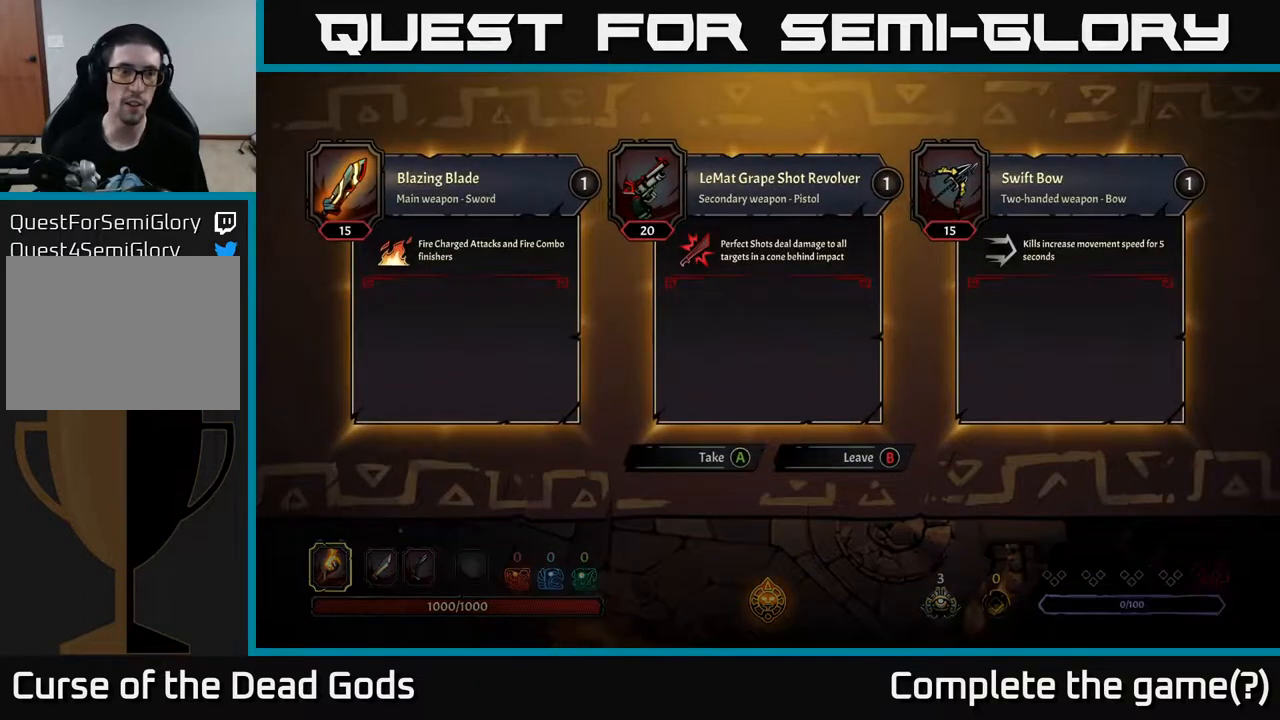
{"buttons": [], "left_stick": "center", "right_stick": "center", "events": []}
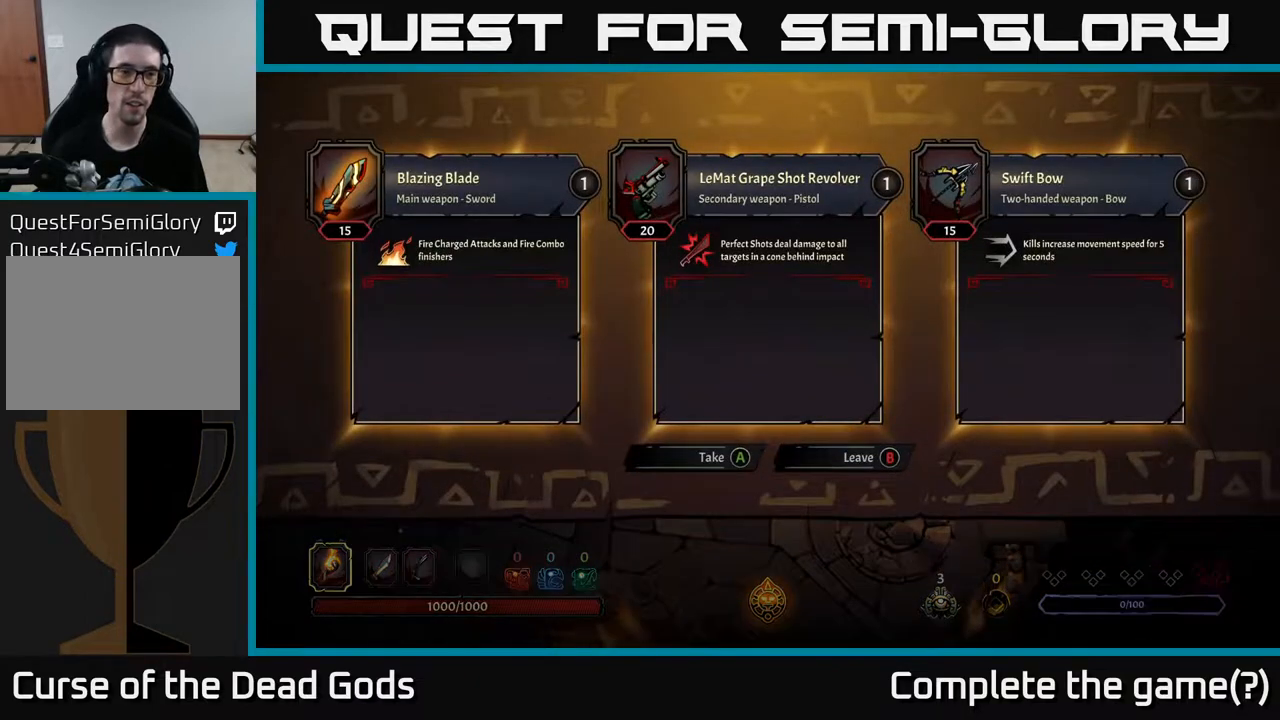
{"buttons": [], "left_stick": "center", "right_stick": "center", "events": []}
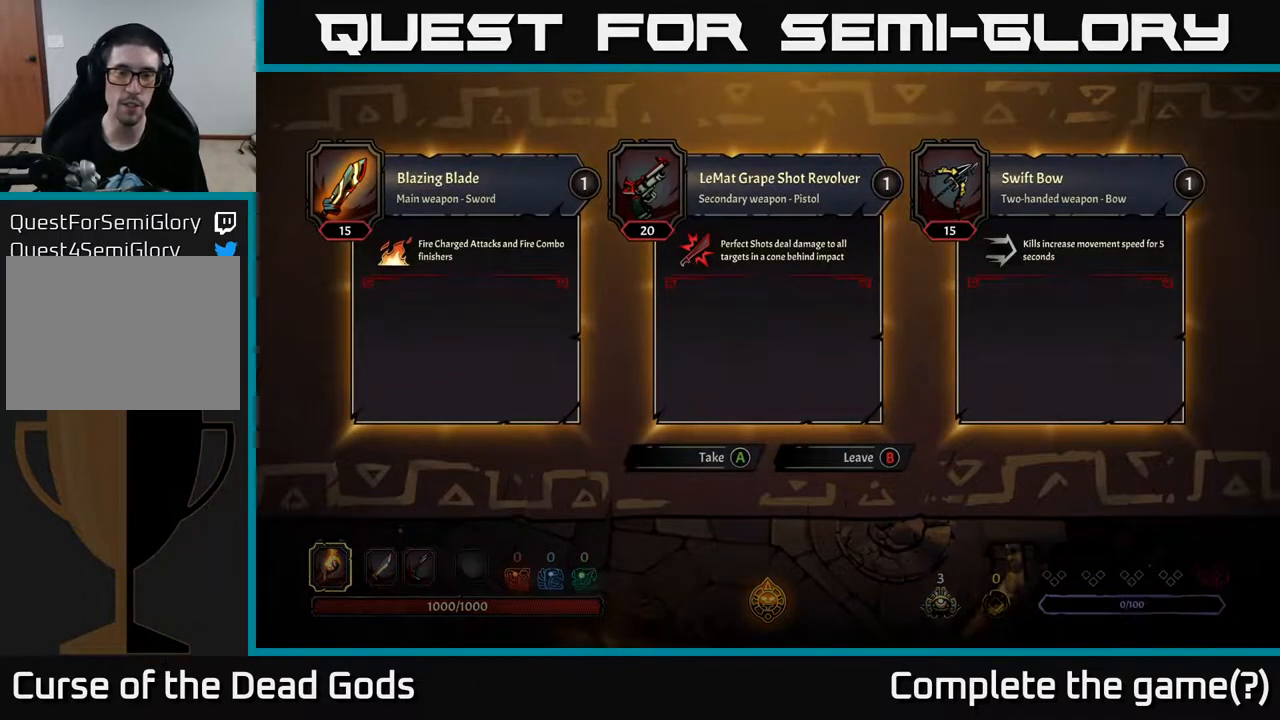
{"buttons": [], "left_stick": "center", "right_stick": "center", "events": []}
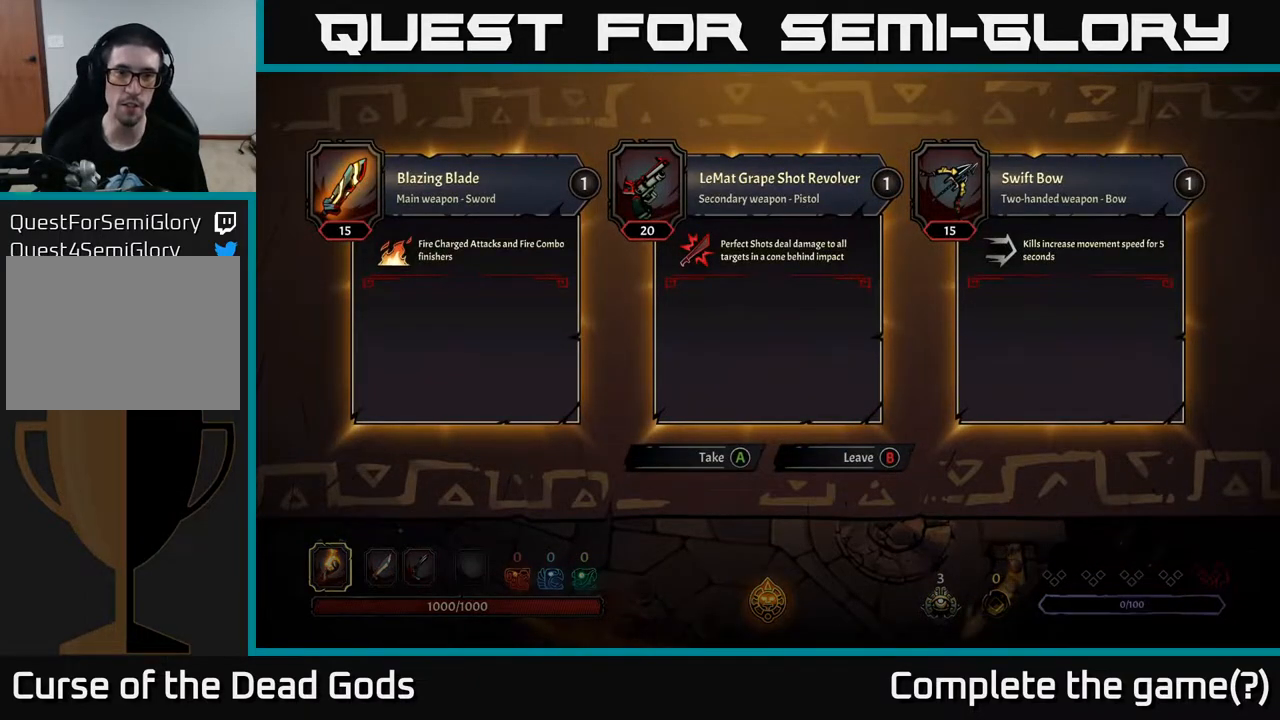
{"buttons": [], "left_stick": "center", "right_stick": "center", "events": []}
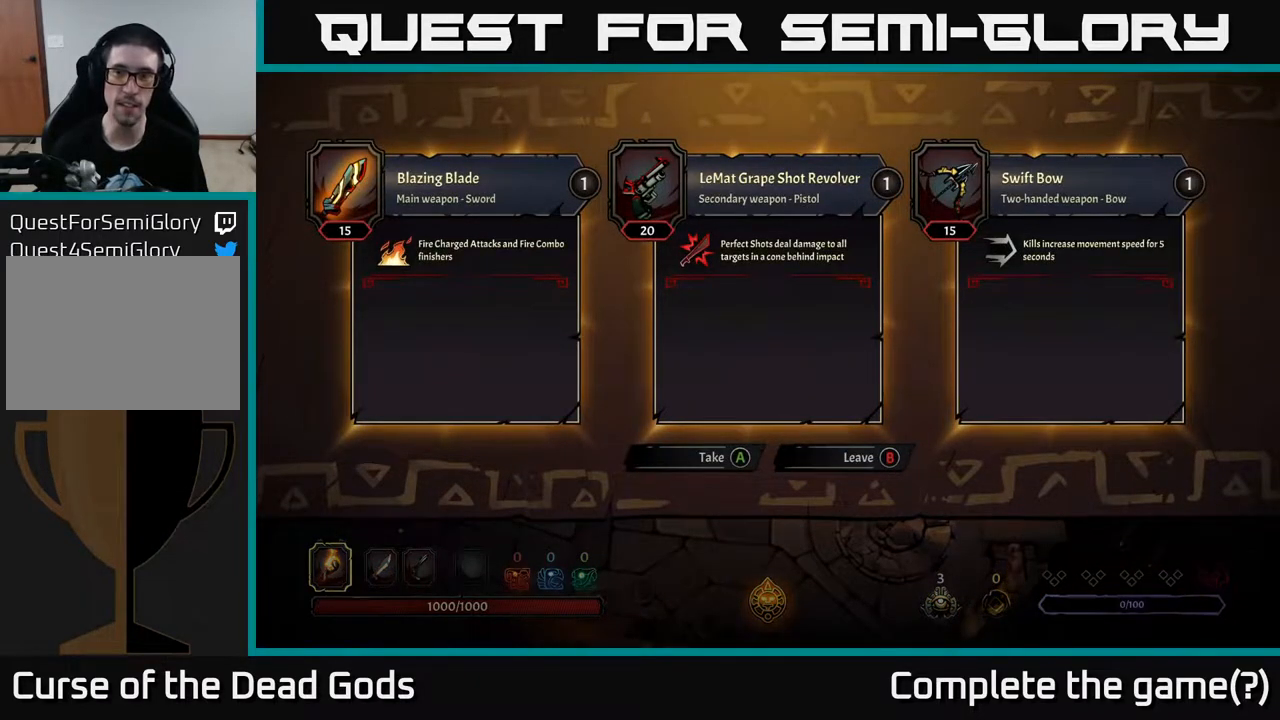
{"buttons": [], "left_stick": "center", "right_stick": "center", "events": []}
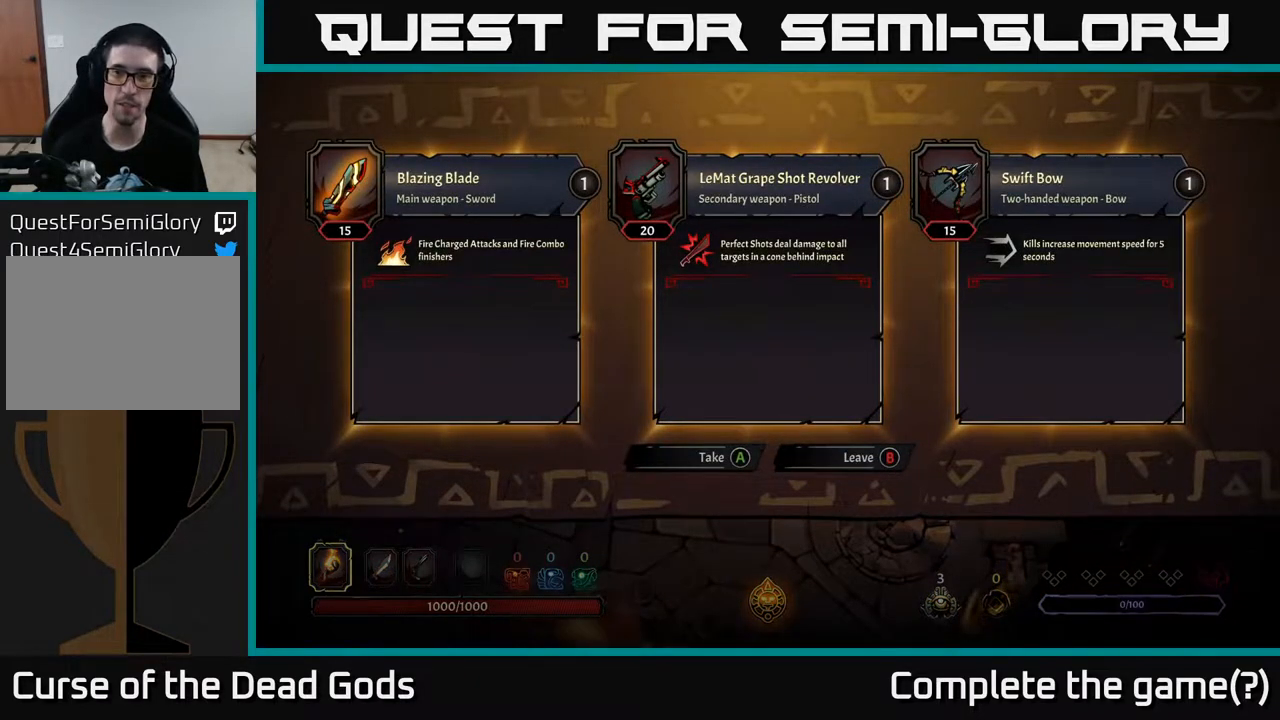
{"buttons": [], "left_stick": "center", "right_stick": "center", "events": []}
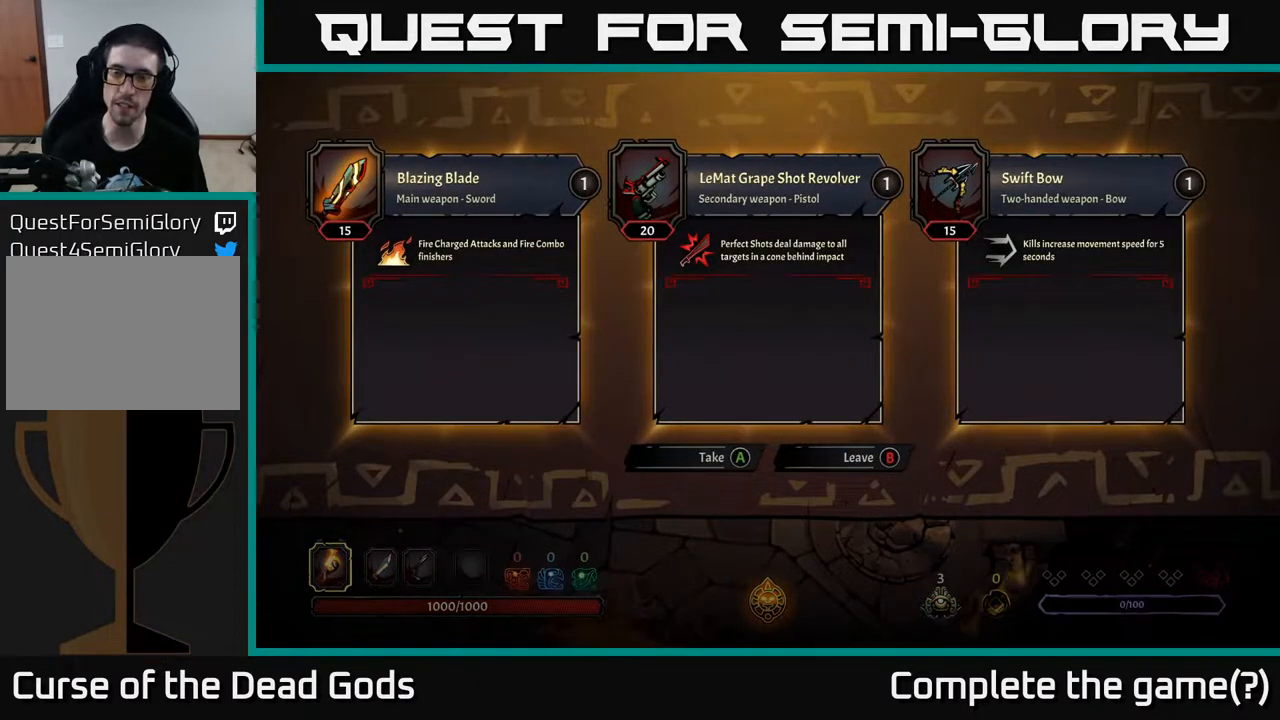
{"buttons": [], "left_stick": "center", "right_stick": "center", "events": []}
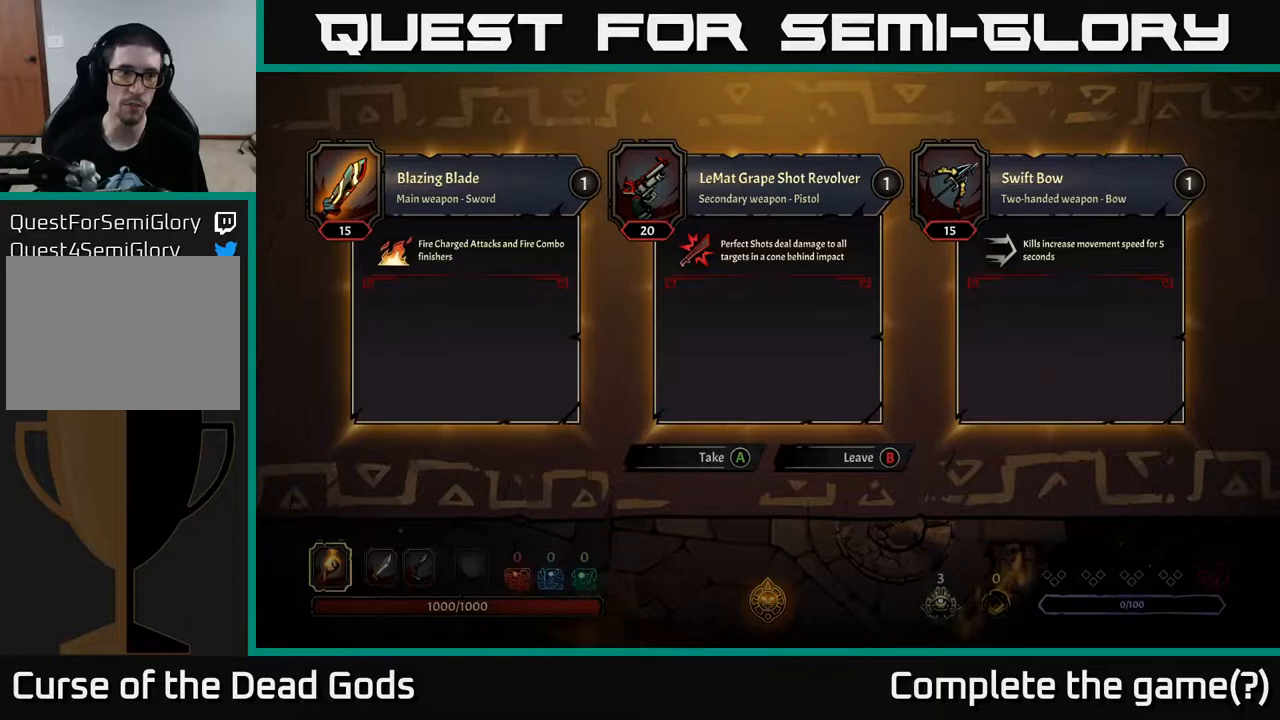
{"buttons": [], "left_stick": "left", "right_stick": "center", "events": [[200, "B", "down"], [250, "B", "up"], [350, "left_stick", "left"]]}
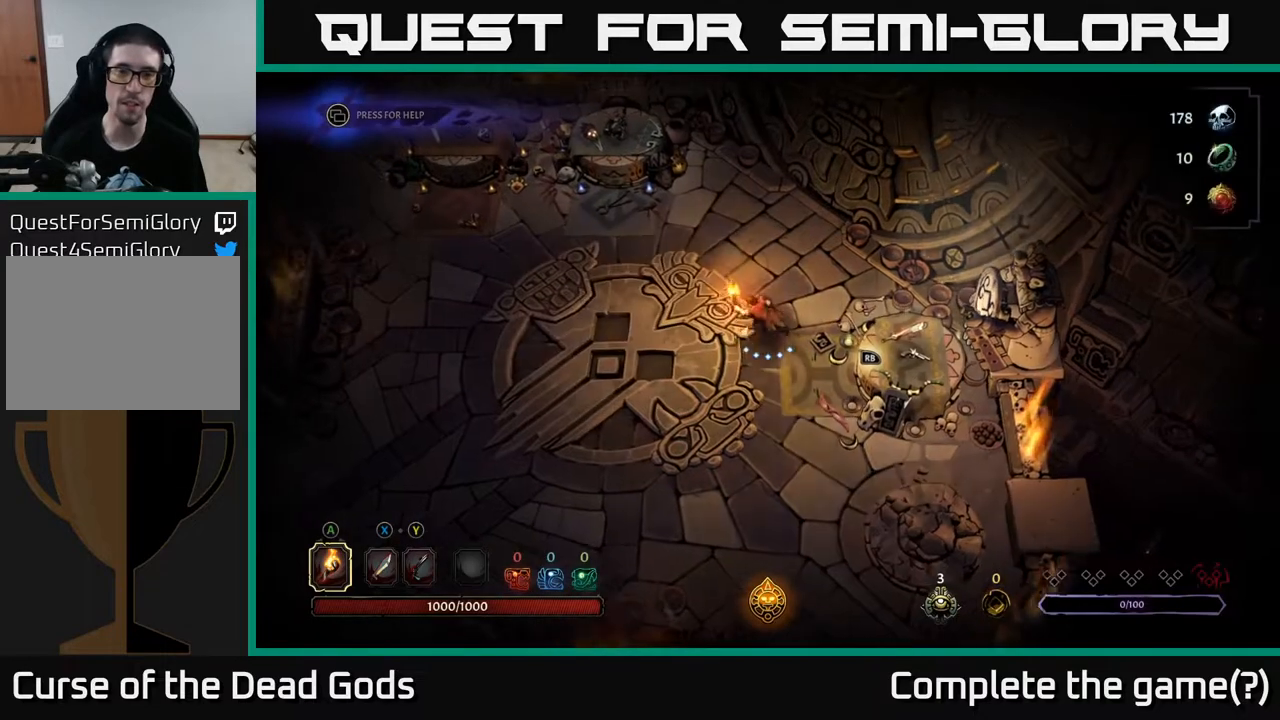
{"buttons": [], "left_stick": "up-left", "right_stick": "center", "events": [[17, "left_stick", "up-left"]]}
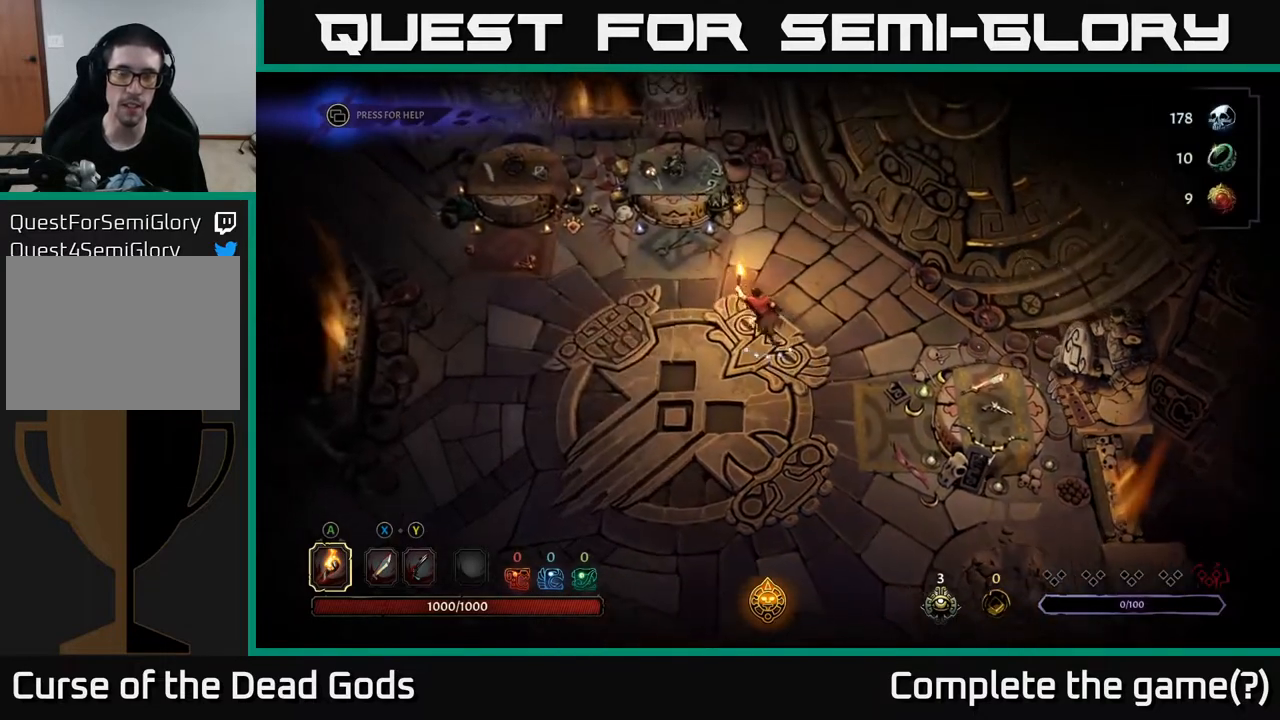
{"buttons": [], "left_stick": "up-left", "right_stick": "center", "events": [[33, "left_stick", "left"], [217, "left_stick", "up-left"]]}
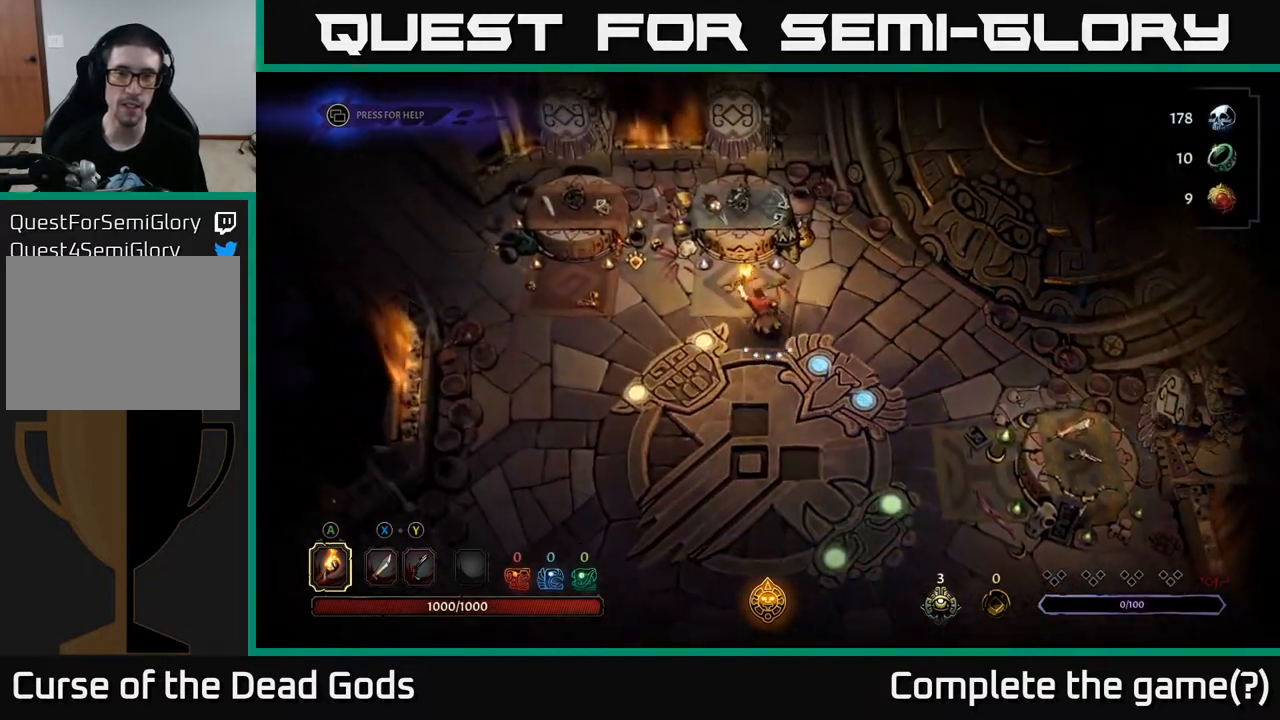
{"buttons": [], "left_stick": "center", "right_stick": "center", "events": [[183, "R1", "down"], [183, "left_stick", "center"], [300, "R1", "up"]]}
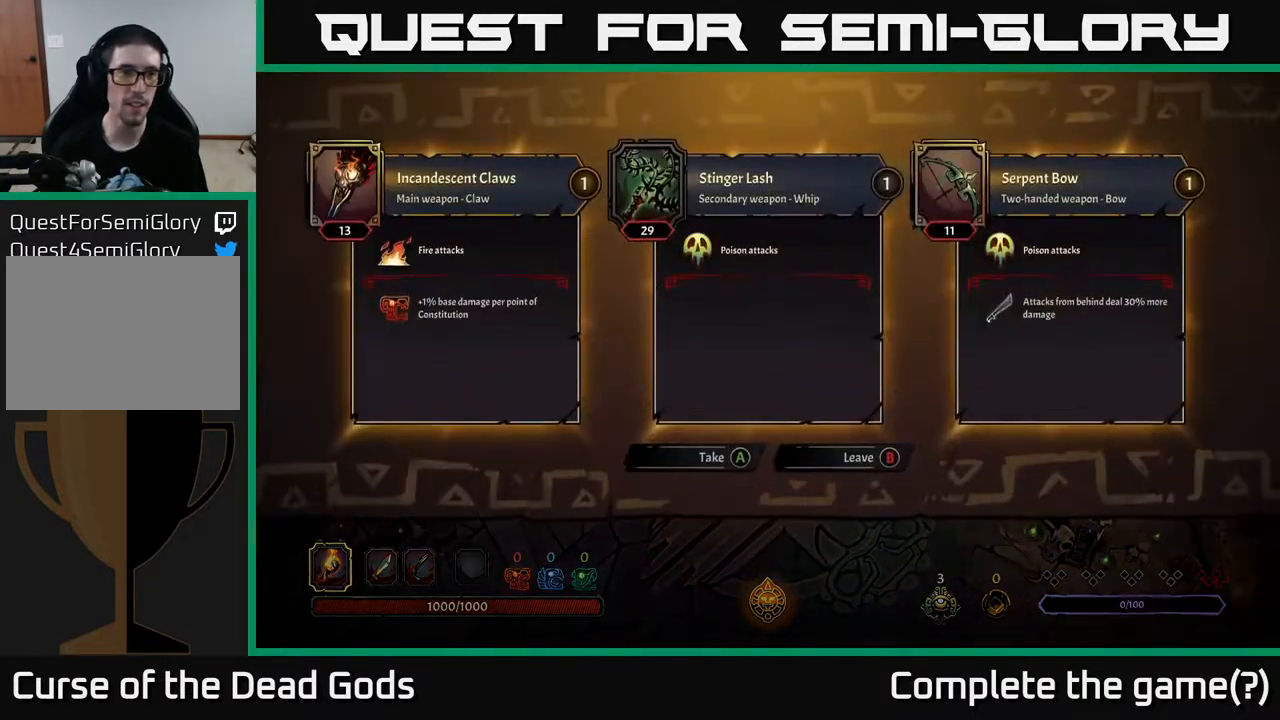
{"buttons": [], "left_stick": "center", "right_stick": "center", "events": []}
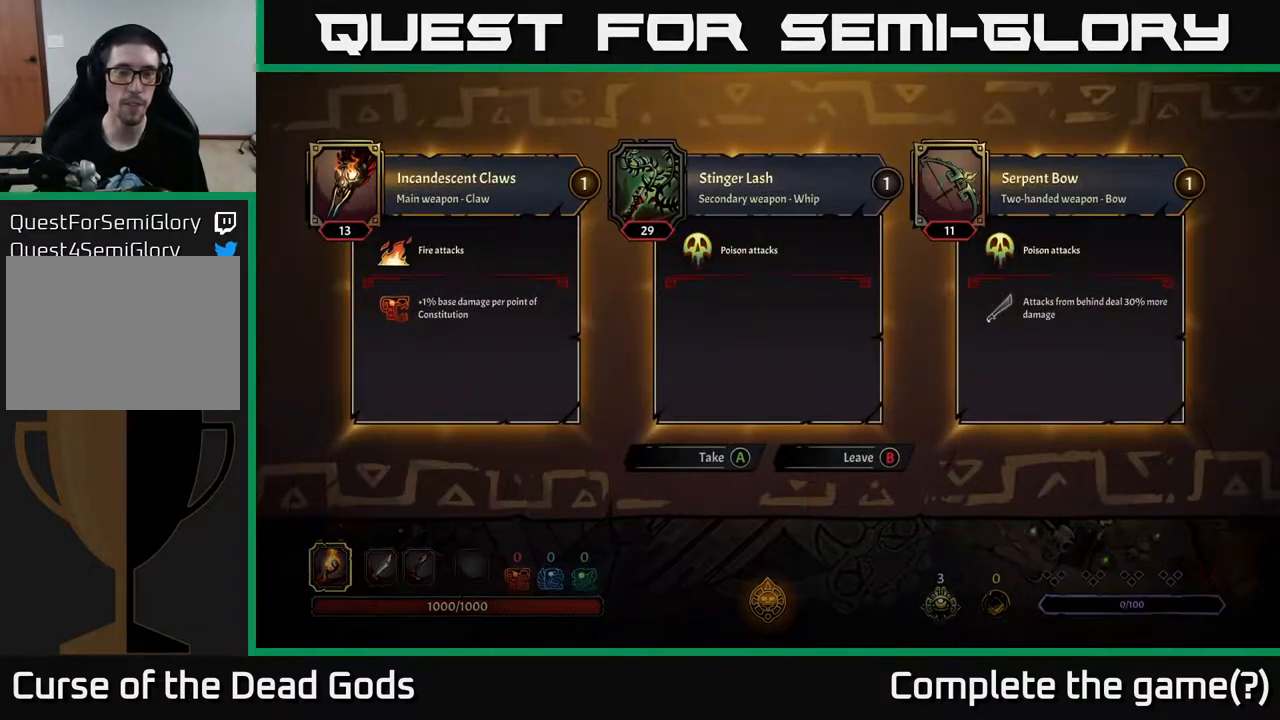
{"buttons": [], "left_stick": "center", "right_stick": "center", "events": []}
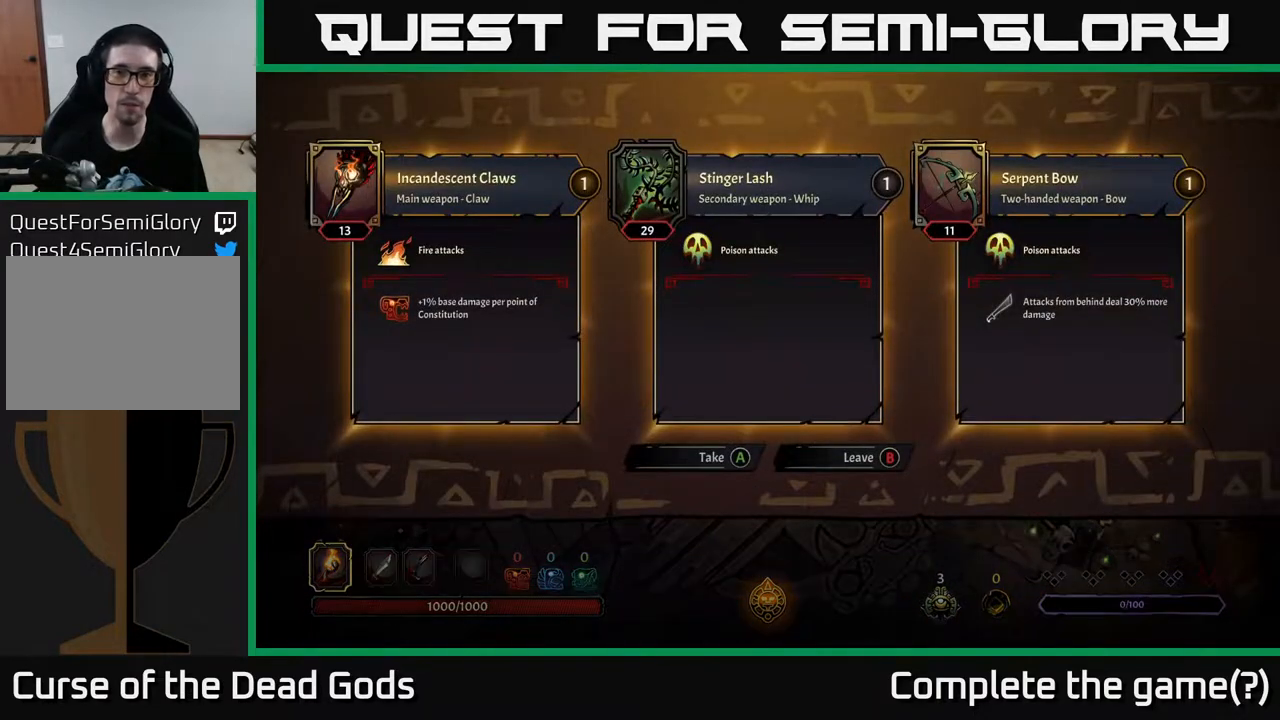
{"buttons": ["B"], "left_stick": "center", "right_stick": "center", "events": [[467, "B", "down"]]}
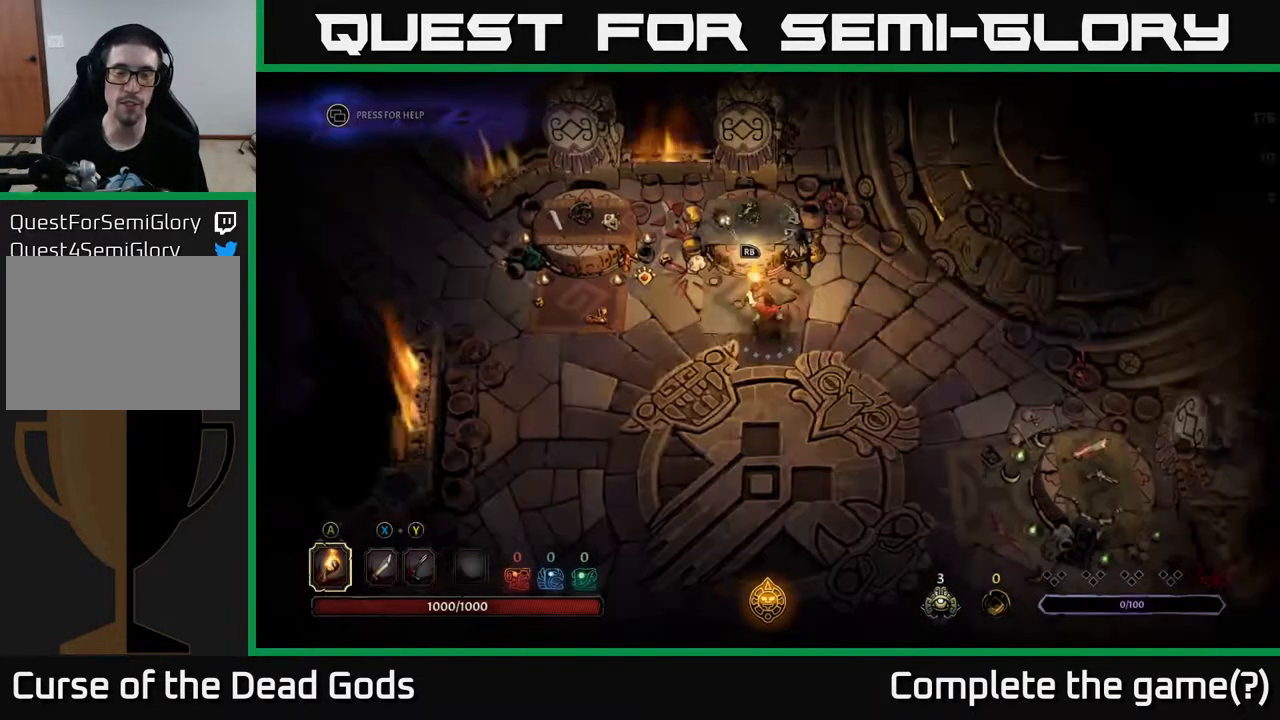
{"buttons": [], "left_stick": "left", "right_stick": "center", "events": [[33, "B", "up"], [67, "left_stick", "left"]]}